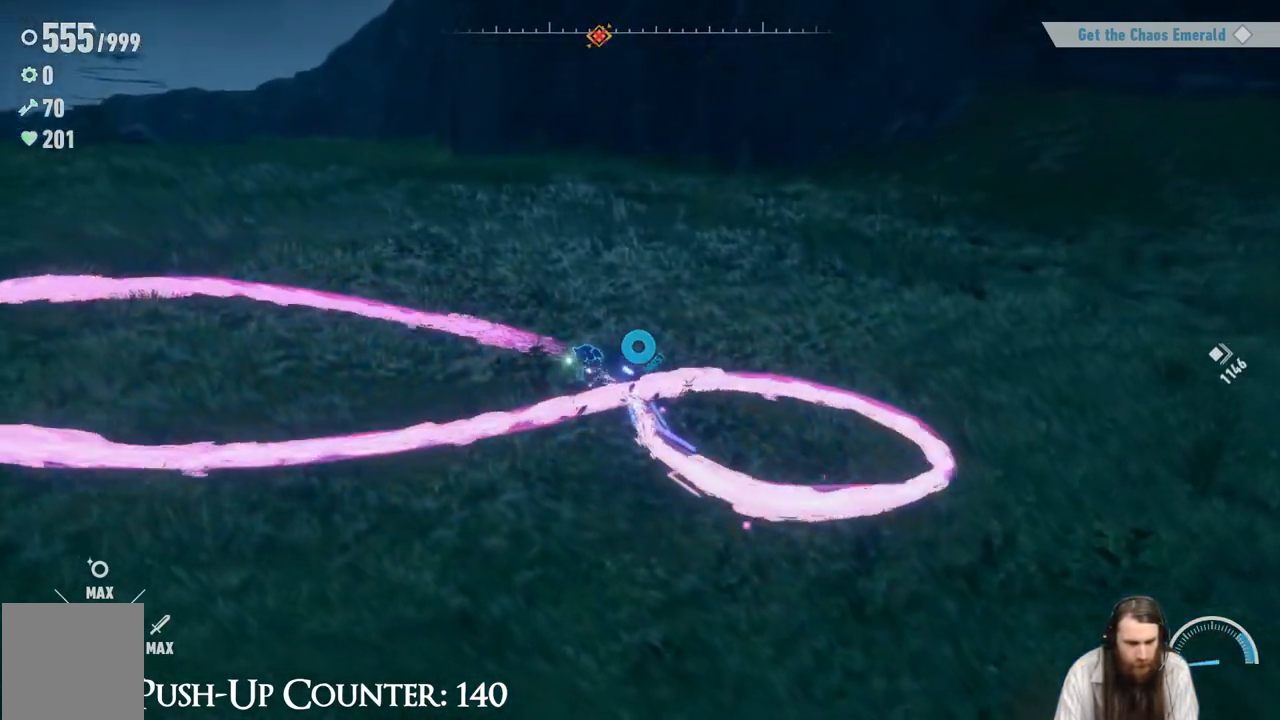
Gameplay with a controller (Xbox layout); each line is a JSON object with the inputs held at the frame after it. "events" lists button and stick changes between this image and that frame as [ms after this image, input, new state], when the widget could be followed in between. Not read: L3 R3.
{"buttons": [], "left_stick": "down-left", "right_stick": "center", "events": [[233, "Y", "up"], [267, "left_stick", "down-left"]]}
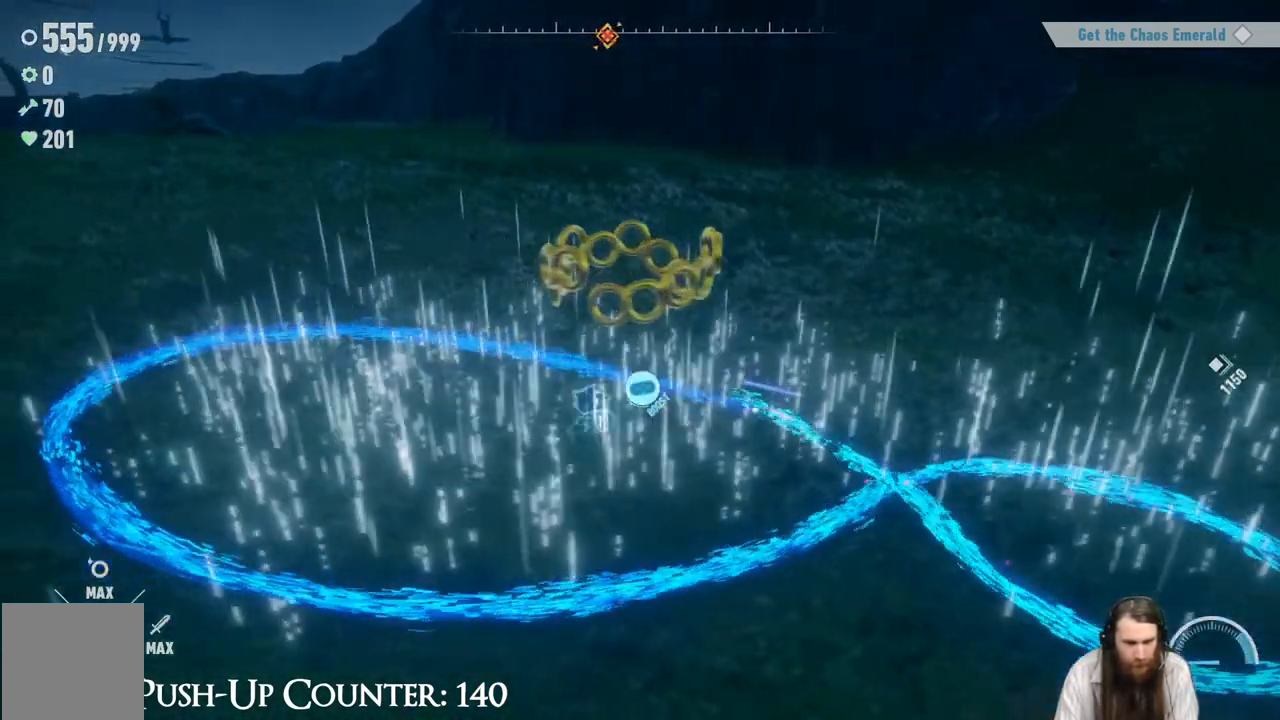
{"buttons": ["R2"], "left_stick": "up-left", "right_stick": "center", "events": [[183, "R2", "down"], [183, "left_stick", "up-left"]]}
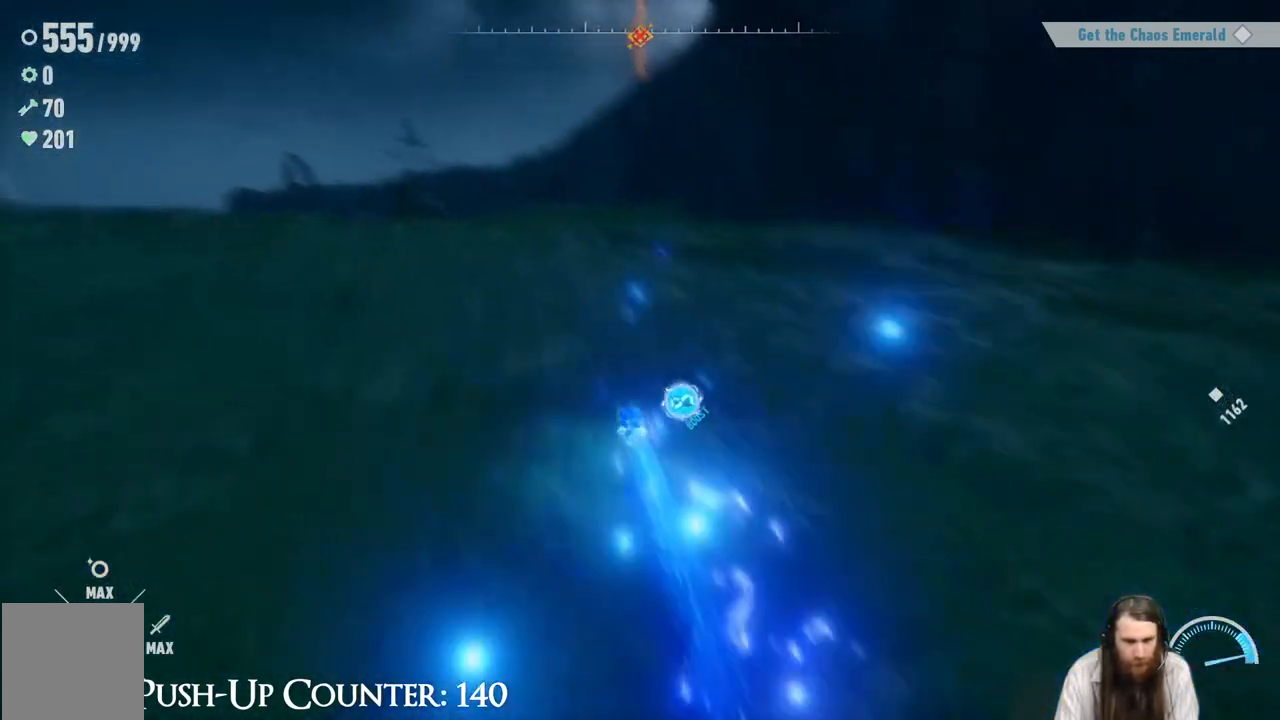
{"buttons": ["R2"], "left_stick": "up", "right_stick": "center", "events": [[400, "left_stick", "up"]]}
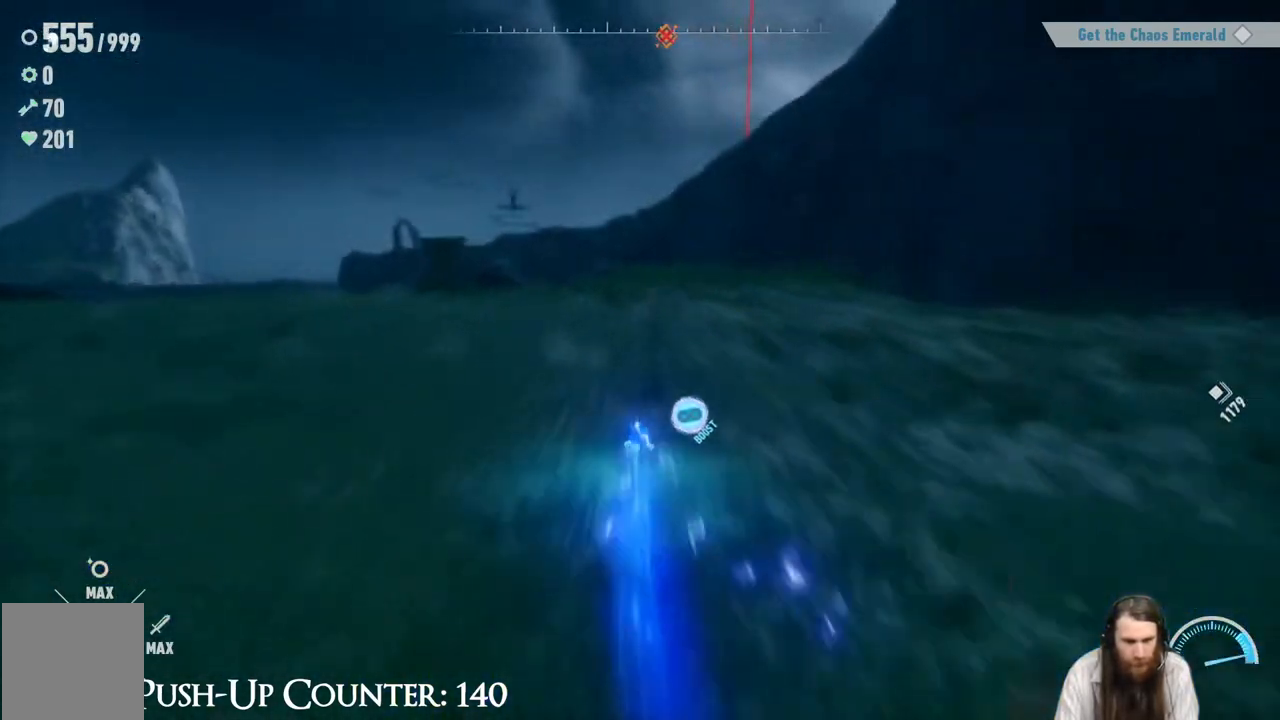
{"buttons": ["R2"], "left_stick": "up", "right_stick": "center", "events": [[17, "right_stick", "right"], [117, "right_stick", "center"]]}
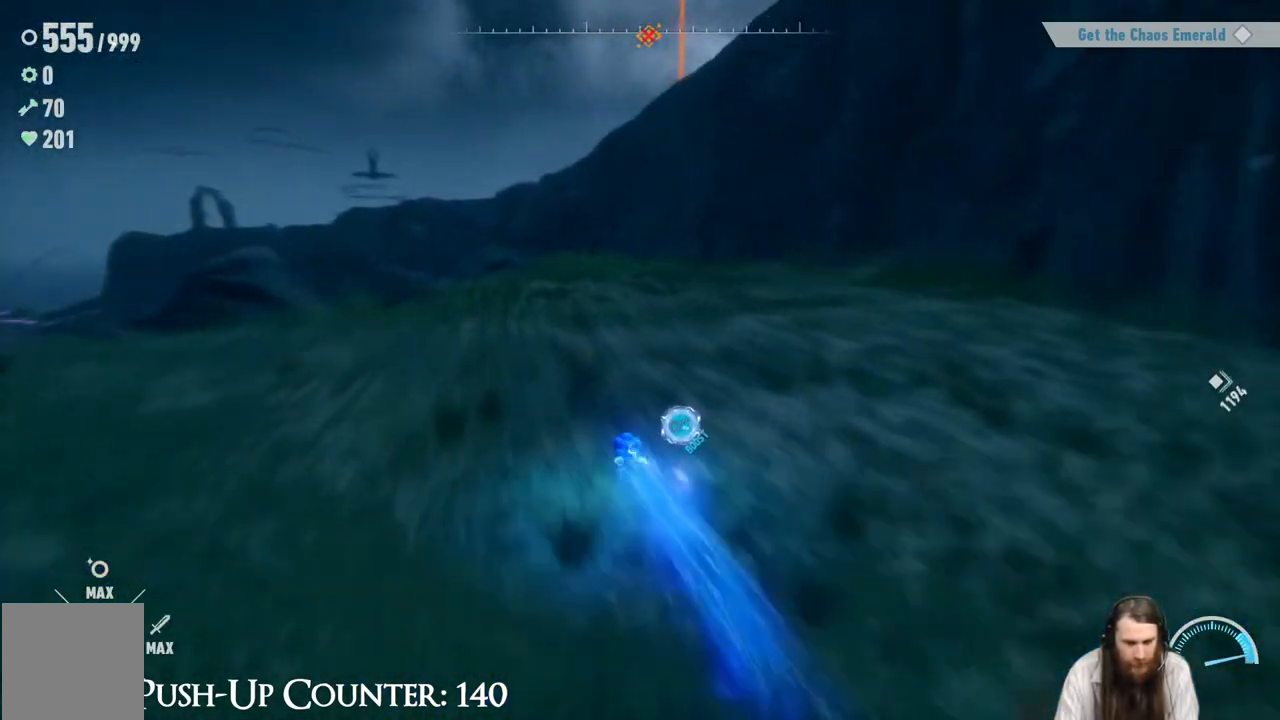
{"buttons": ["R2"], "left_stick": "up", "right_stick": "right", "events": [[500, "right_stick", "right"]]}
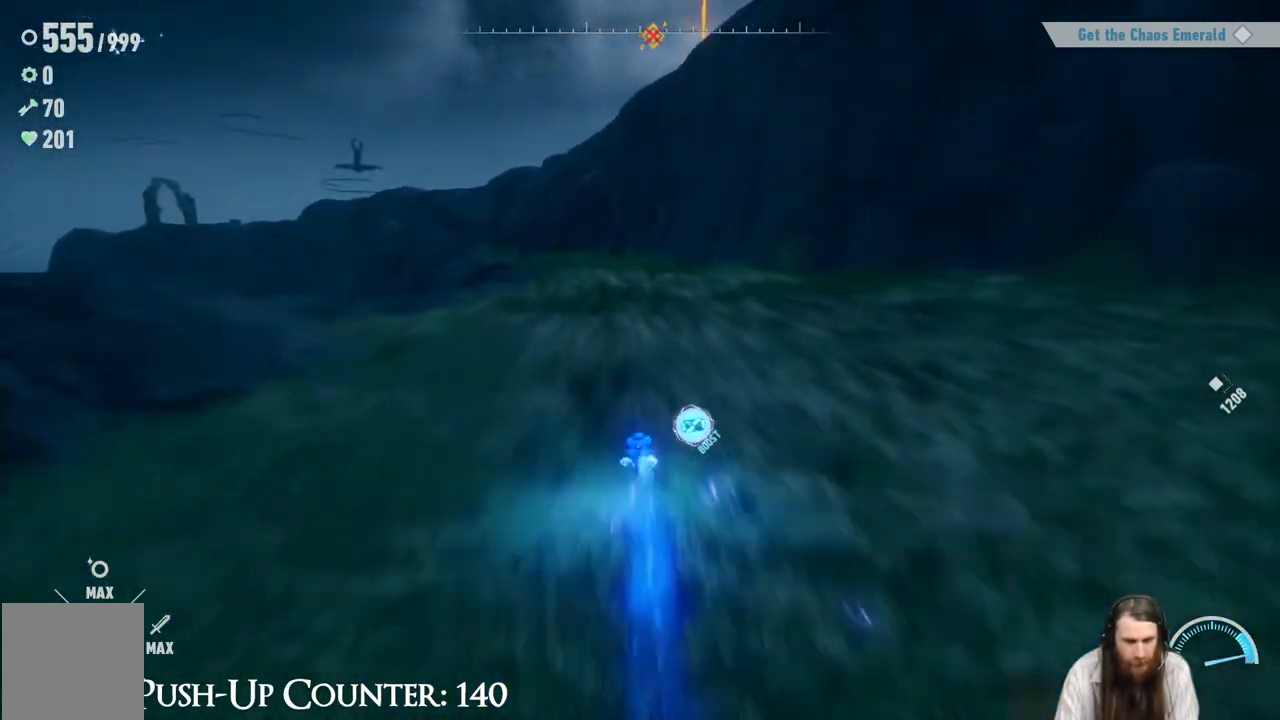
{"buttons": ["R2"], "left_stick": "up", "right_stick": "center", "events": [[100, "right_stick", "center"], [317, "right_stick", "up-right"], [450, "right_stick", "center"]]}
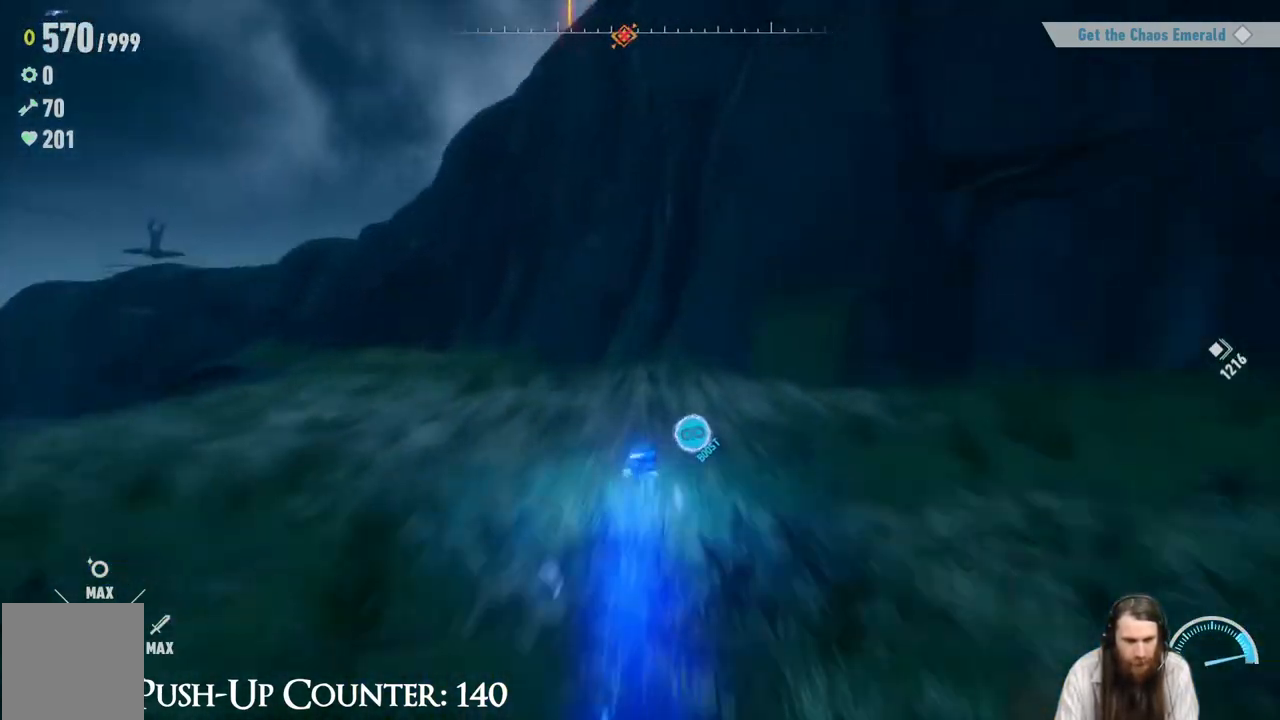
{"buttons": ["R2"], "left_stick": "up", "right_stick": "center", "events": [[300, "right_stick", "up-right"], [483, "right_stick", "center"]]}
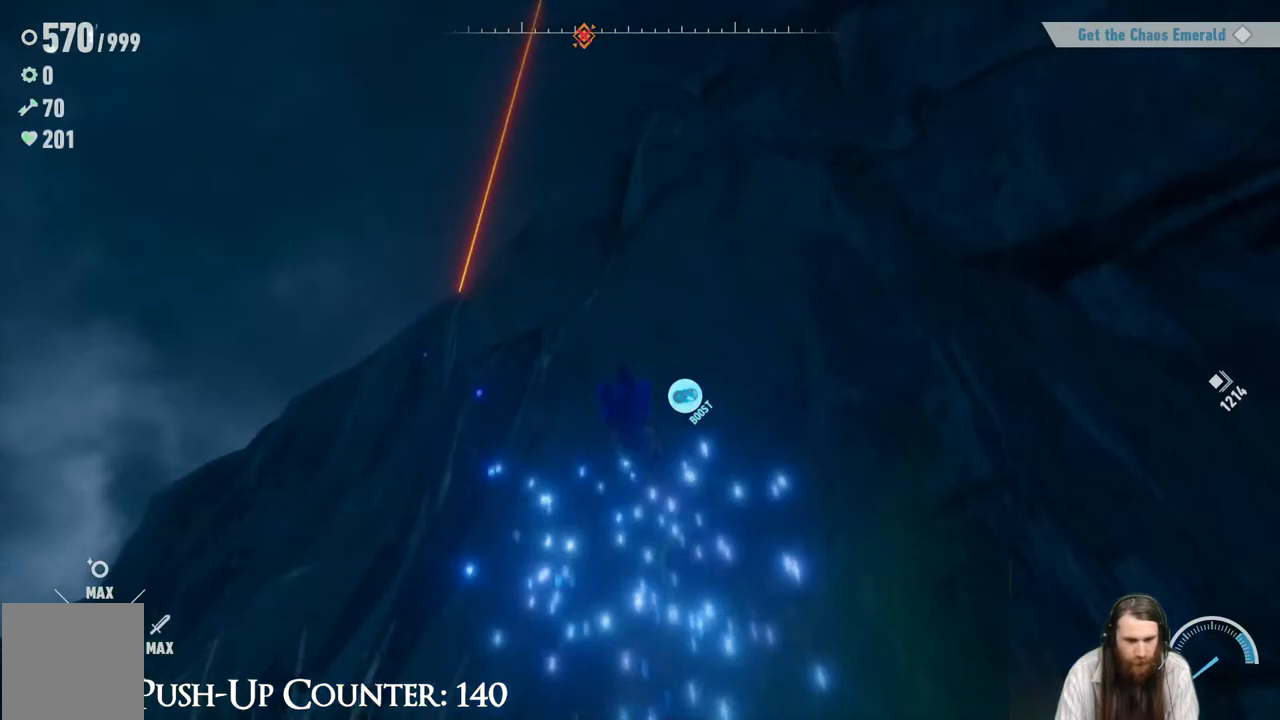
{"buttons": ["R2"], "left_stick": "up", "right_stick": "center", "events": [[217, "R2", "up"], [300, "R2", "down"]]}
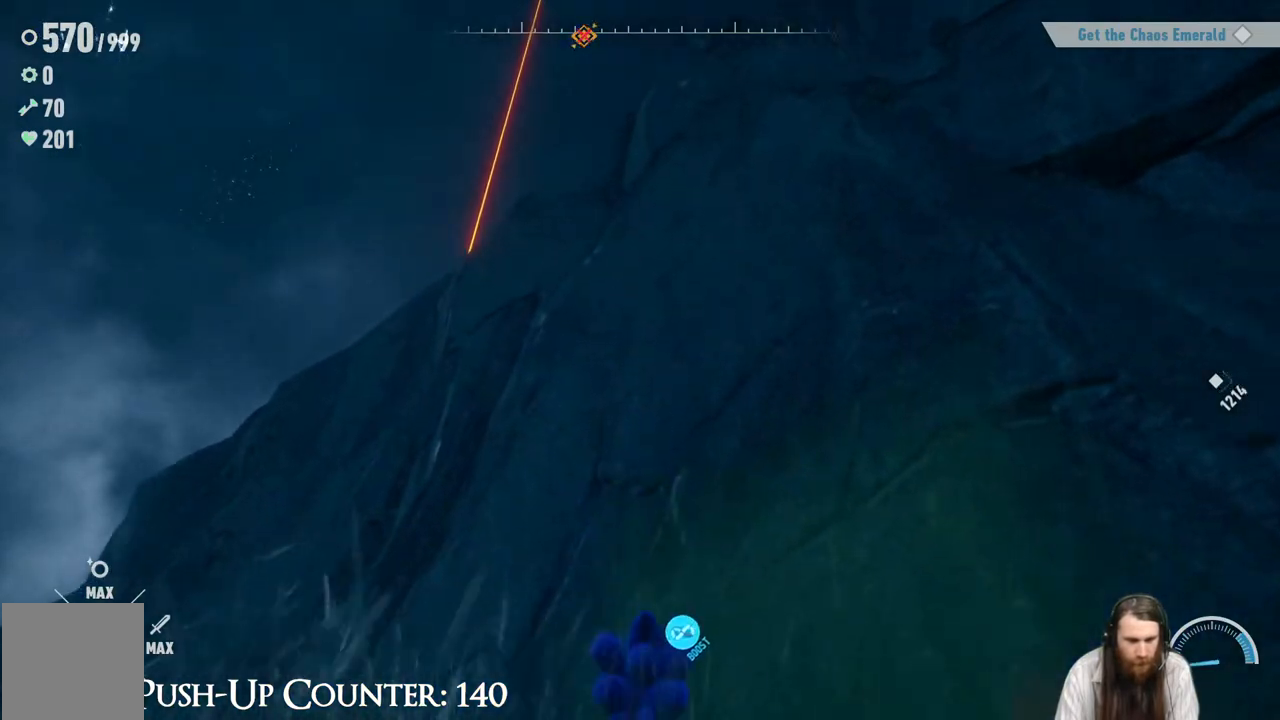
{"buttons": ["R2"], "left_stick": "up-left", "right_stick": "center", "events": [[100, "left_stick", "up-left"], [100, "right_stick", "down"], [117, "R2", "up"], [267, "right_stick", "center"], [367, "R2", "down"]]}
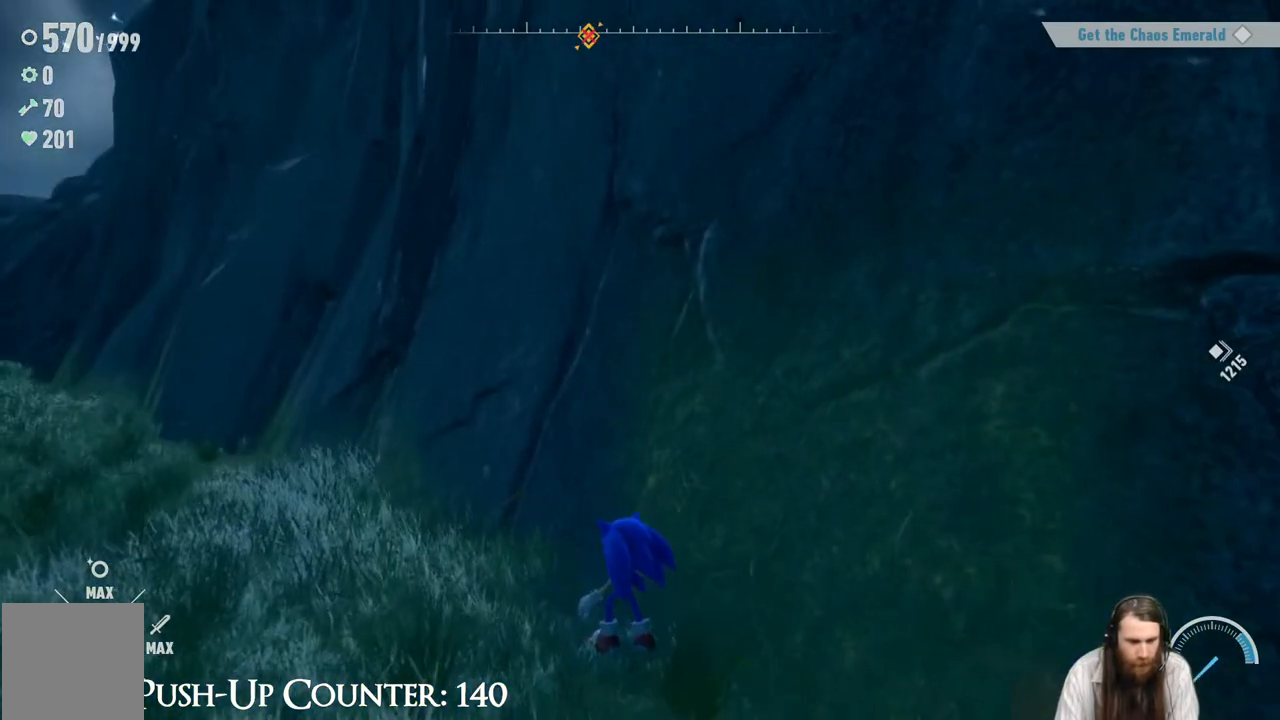
{"buttons": [], "left_stick": "up-left", "right_stick": "center", "events": [[183, "left_stick", "left"], [217, "R2", "up"], [383, "right_stick", "left"], [433, "left_stick", "up-left"], [500, "right_stick", "center"]]}
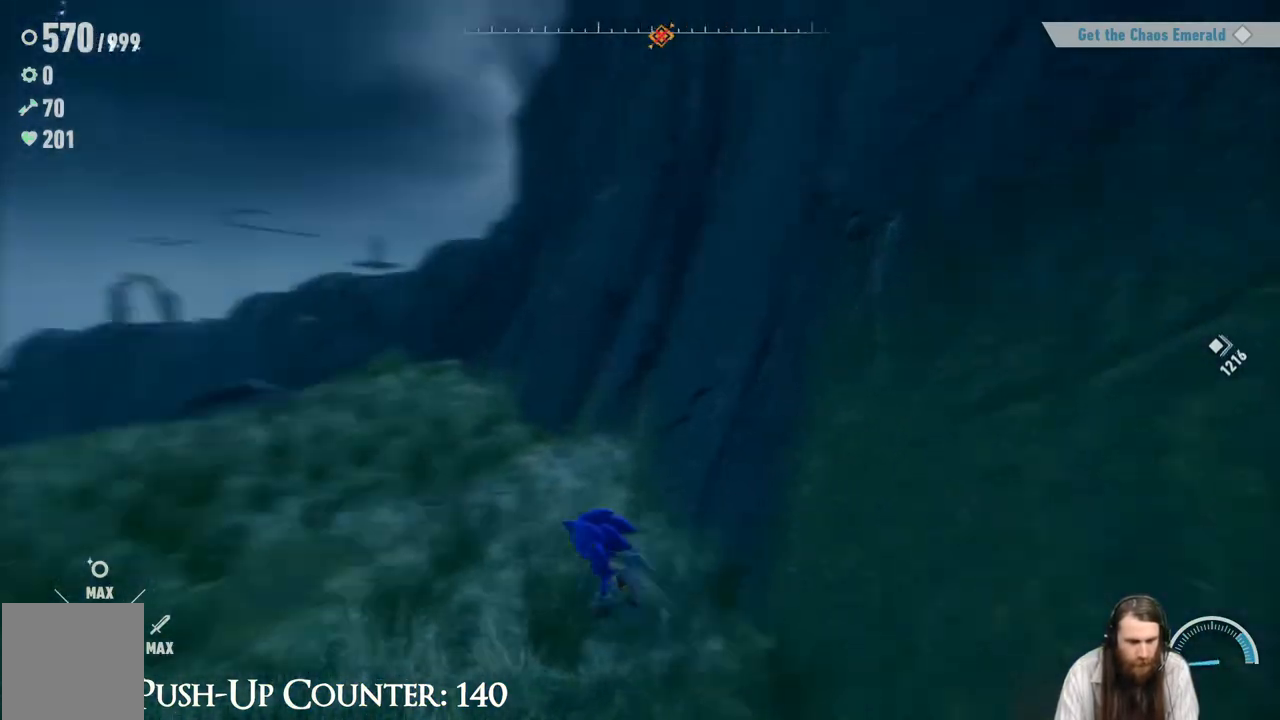
{"buttons": [], "left_stick": "up-left", "right_stick": "center", "events": [[117, "left_stick", "up"], [150, "R2", "down"], [267, "left_stick", "up-left"], [483, "R2", "up"]]}
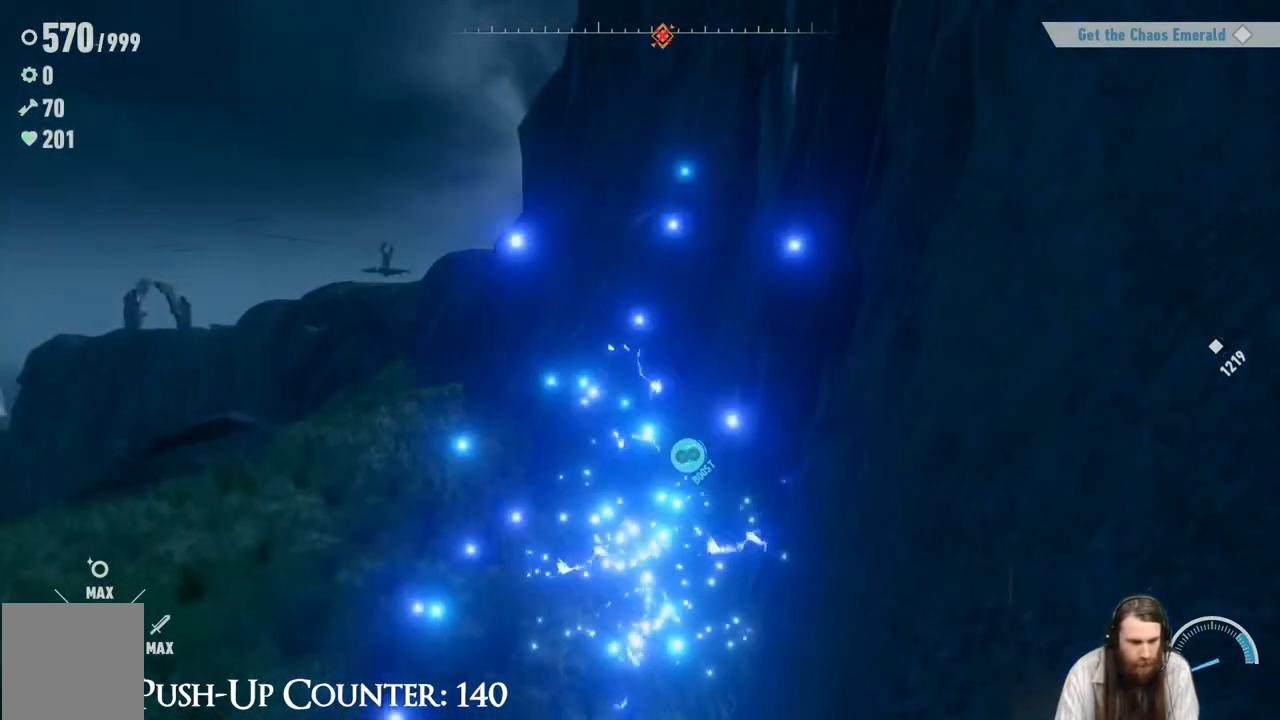
{"buttons": [], "left_stick": "left", "right_stick": "center", "events": [[167, "left_stick", "left"]]}
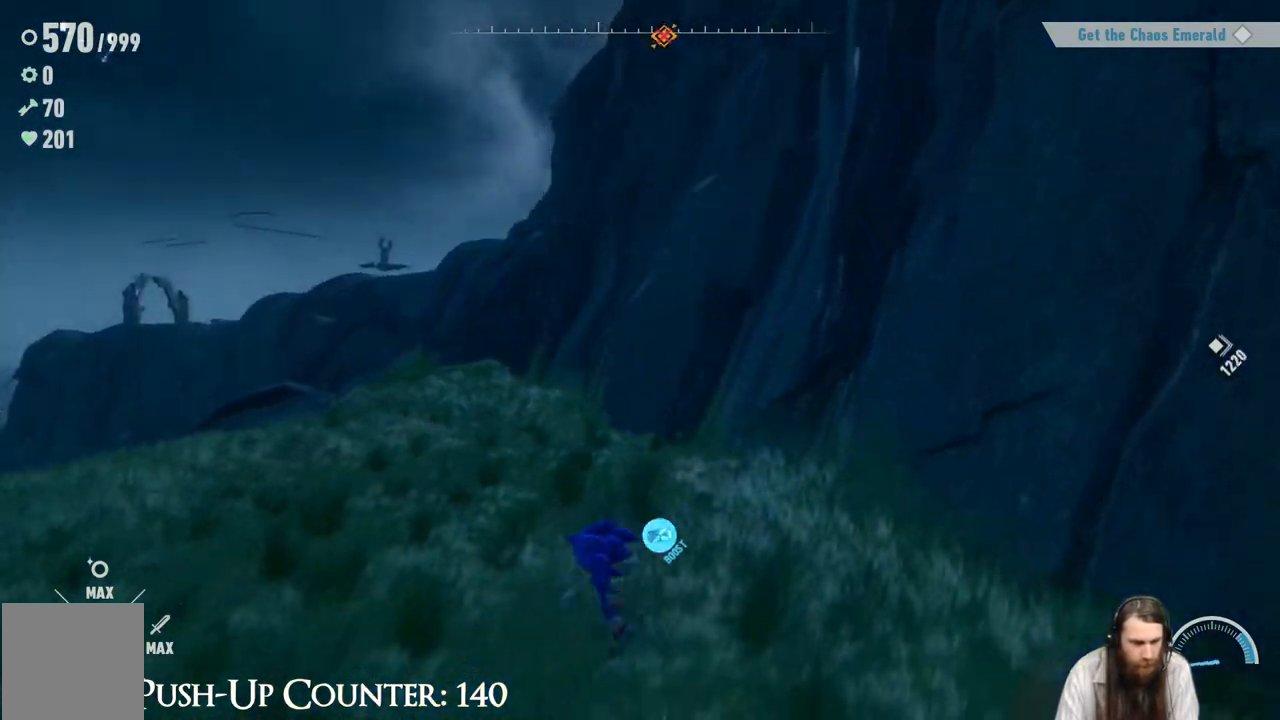
{"buttons": [], "left_stick": "up-left", "right_stick": "center", "events": [[50, "left_stick", "up-left"], [100, "R2", "down"], [250, "R2", "up"]]}
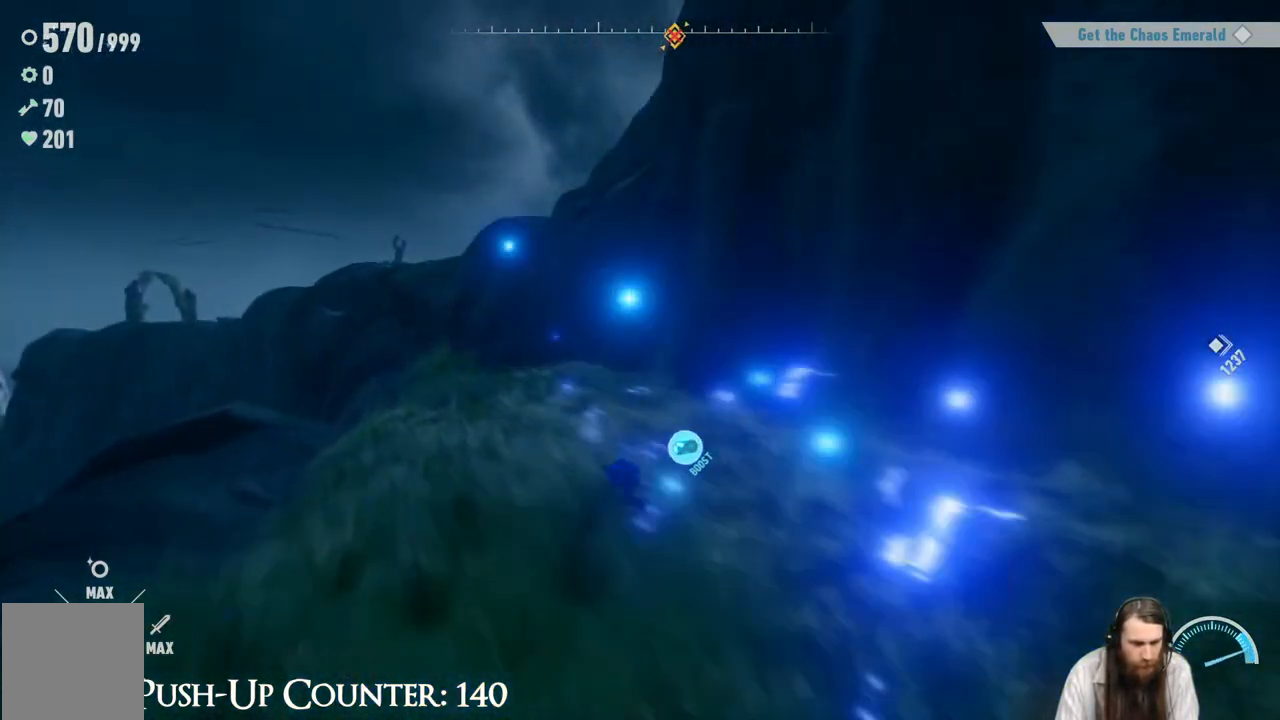
{"buttons": ["A"], "left_stick": "up", "right_stick": "center", "events": [[217, "left_stick", "up"], [400, "A", "down"]]}
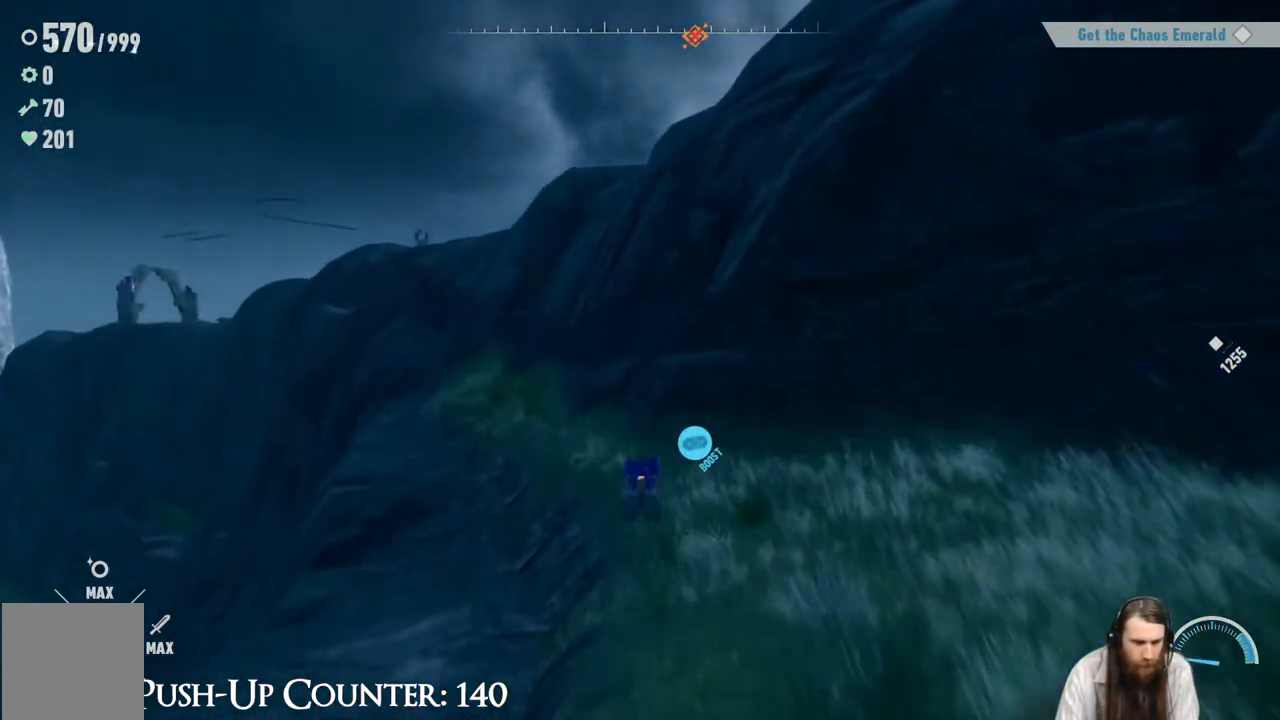
{"buttons": [], "left_stick": "up", "right_stick": "center", "events": [[333, "A", "up"]]}
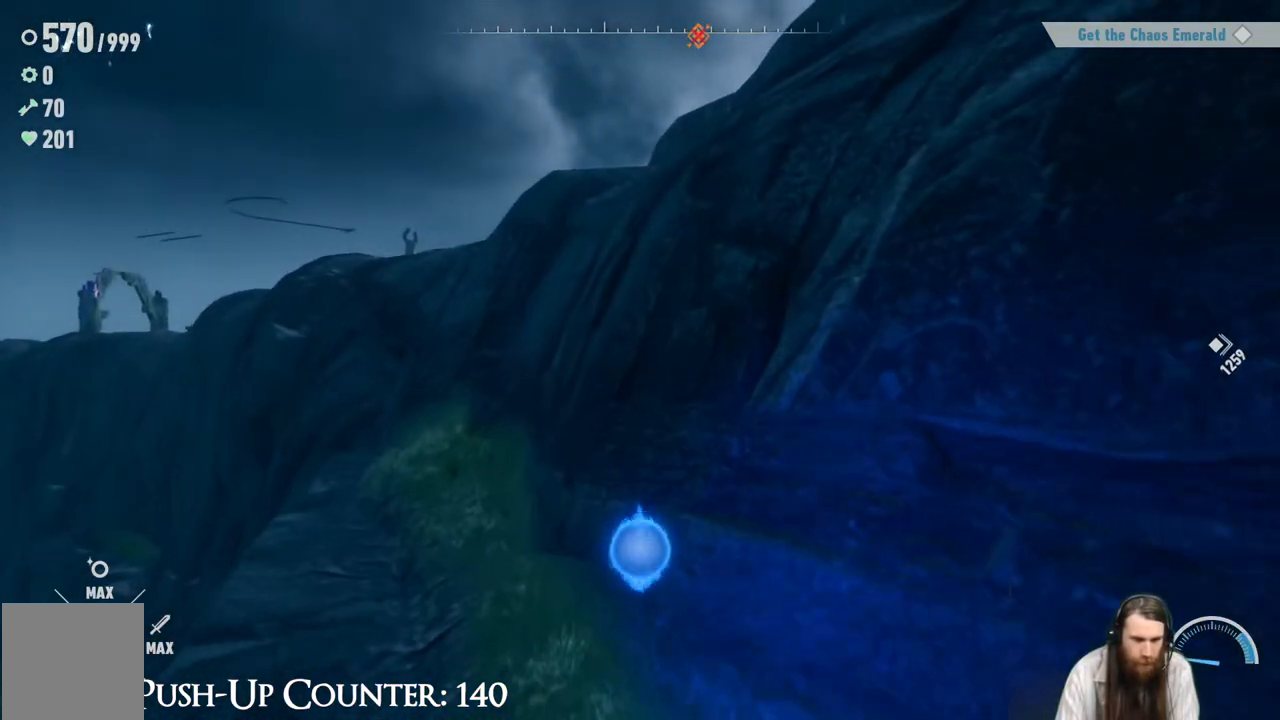
{"buttons": [], "left_stick": "up-left", "right_stick": "center", "events": [[33, "left_stick", "up-left"]]}
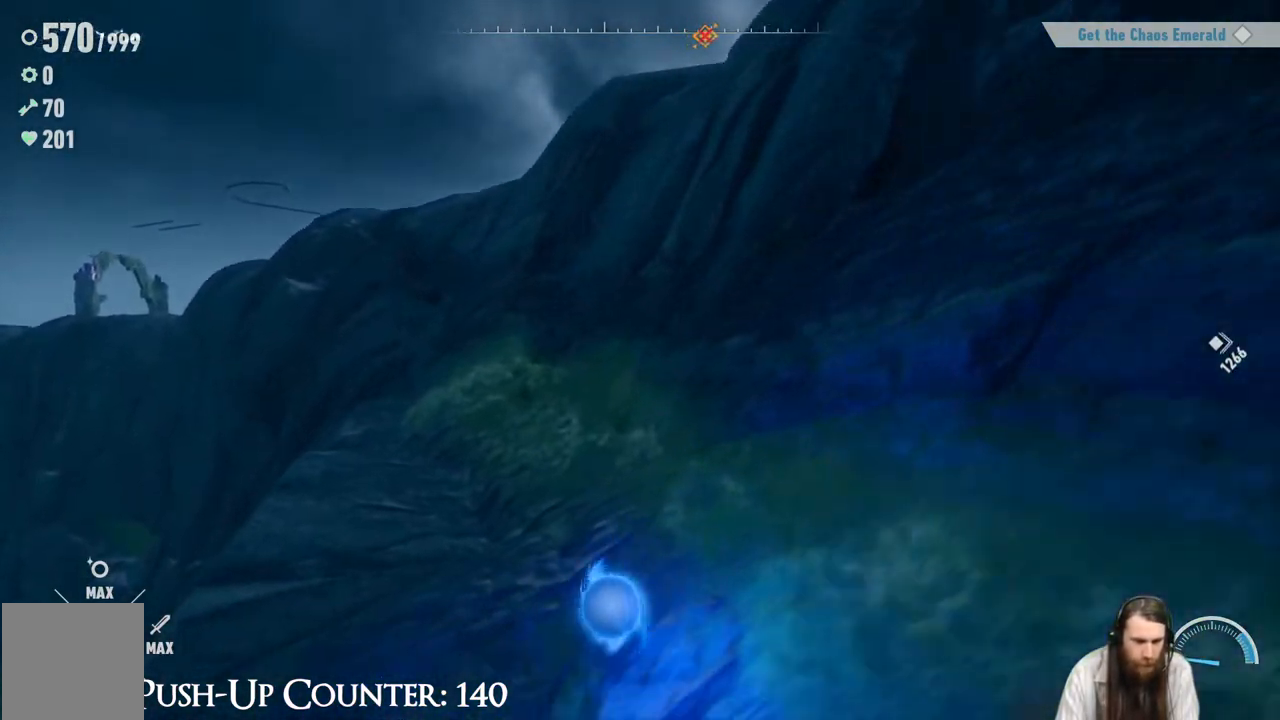
{"buttons": ["R2"], "left_stick": "up", "right_stick": "center", "events": [[67, "R2", "down"], [83, "left_stick", "up"]]}
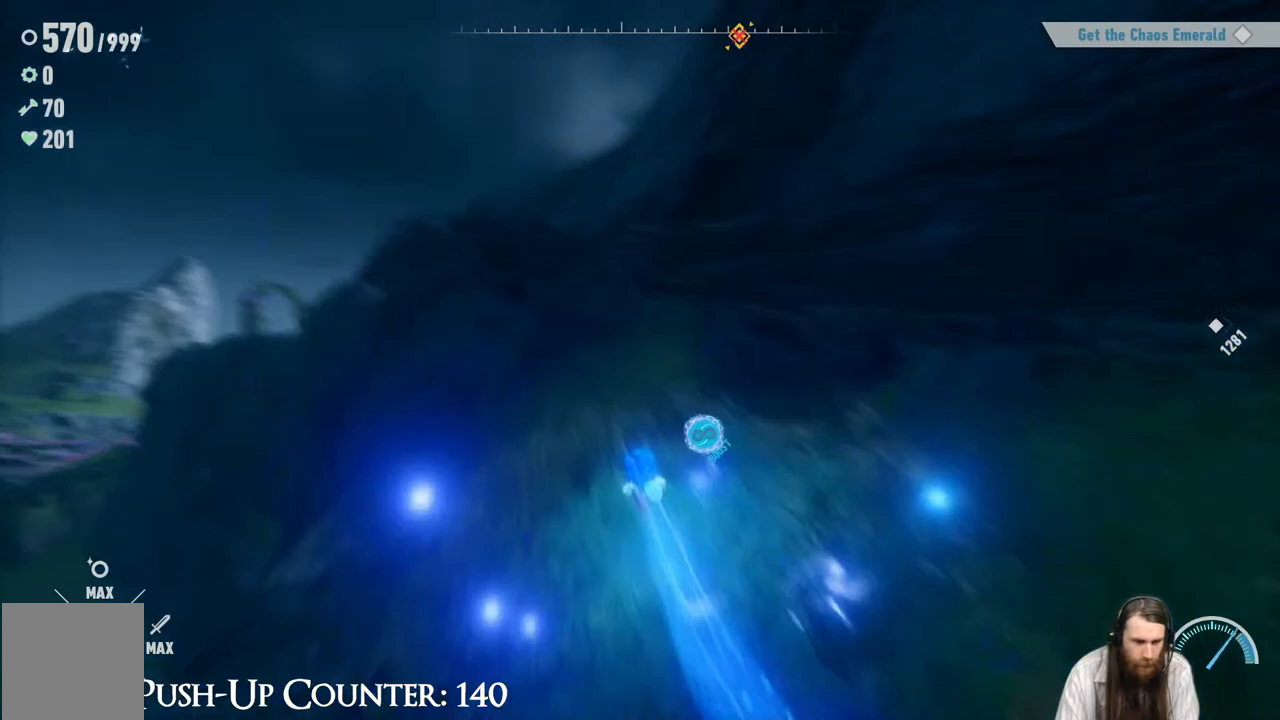
{"buttons": ["R2"], "left_stick": "up-right", "right_stick": "center", "events": [[167, "right_stick", "right"], [300, "right_stick", "center"], [367, "left_stick", "up-right"]]}
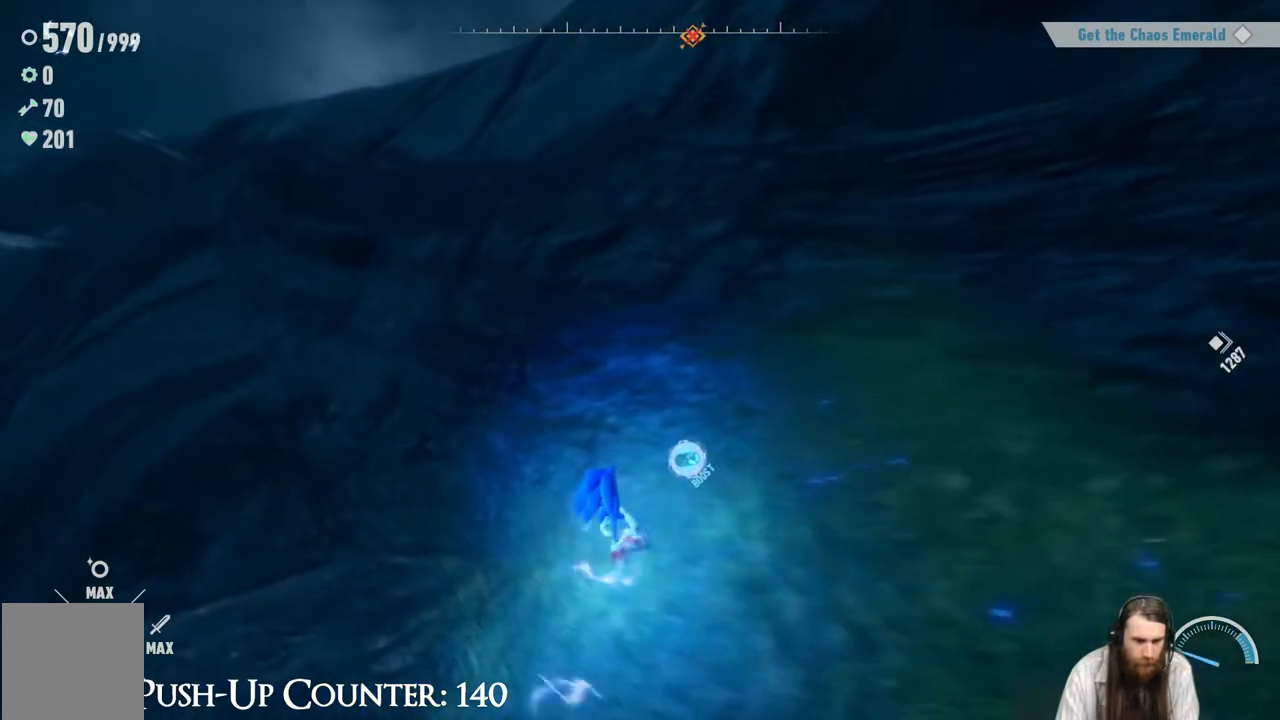
{"buttons": [], "left_stick": "up-right", "right_stick": "center", "events": [[50, "R2", "up"], [83, "A", "down"], [500, "A", "up"]]}
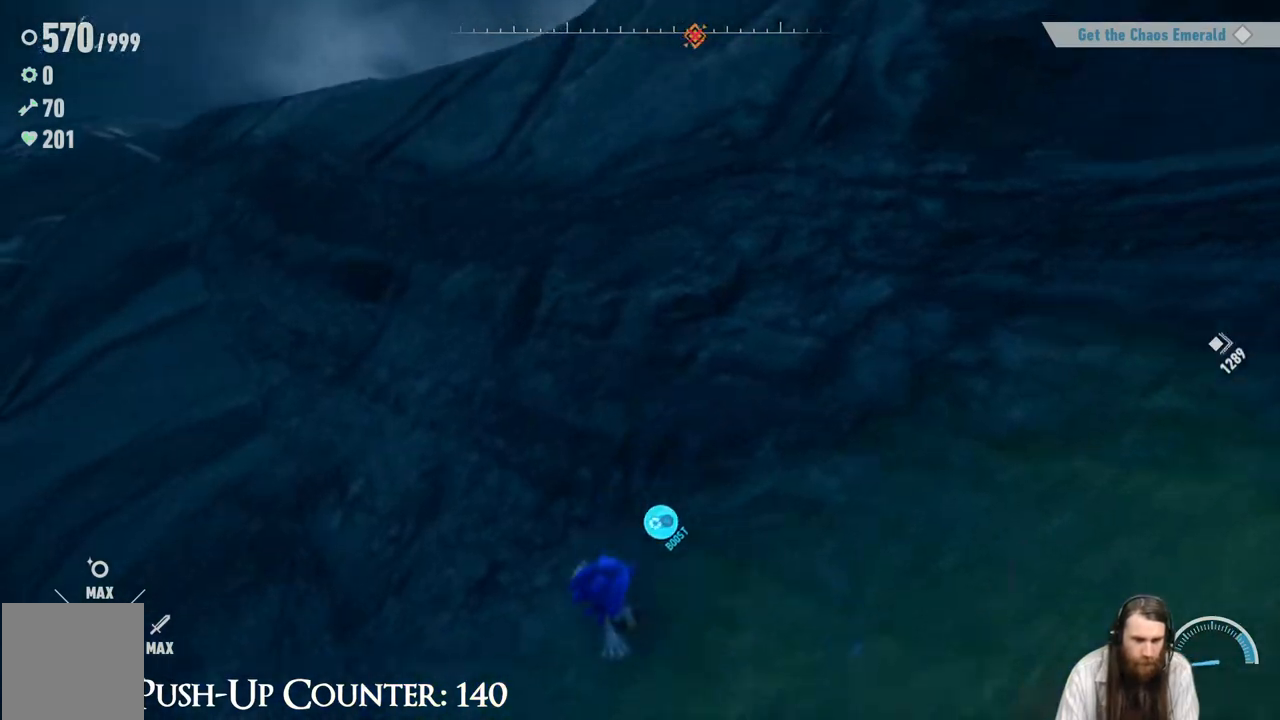
{"buttons": [], "left_stick": "right", "right_stick": "center", "events": [[83, "A", "down"], [167, "left_stick", "right"], [383, "A", "up"]]}
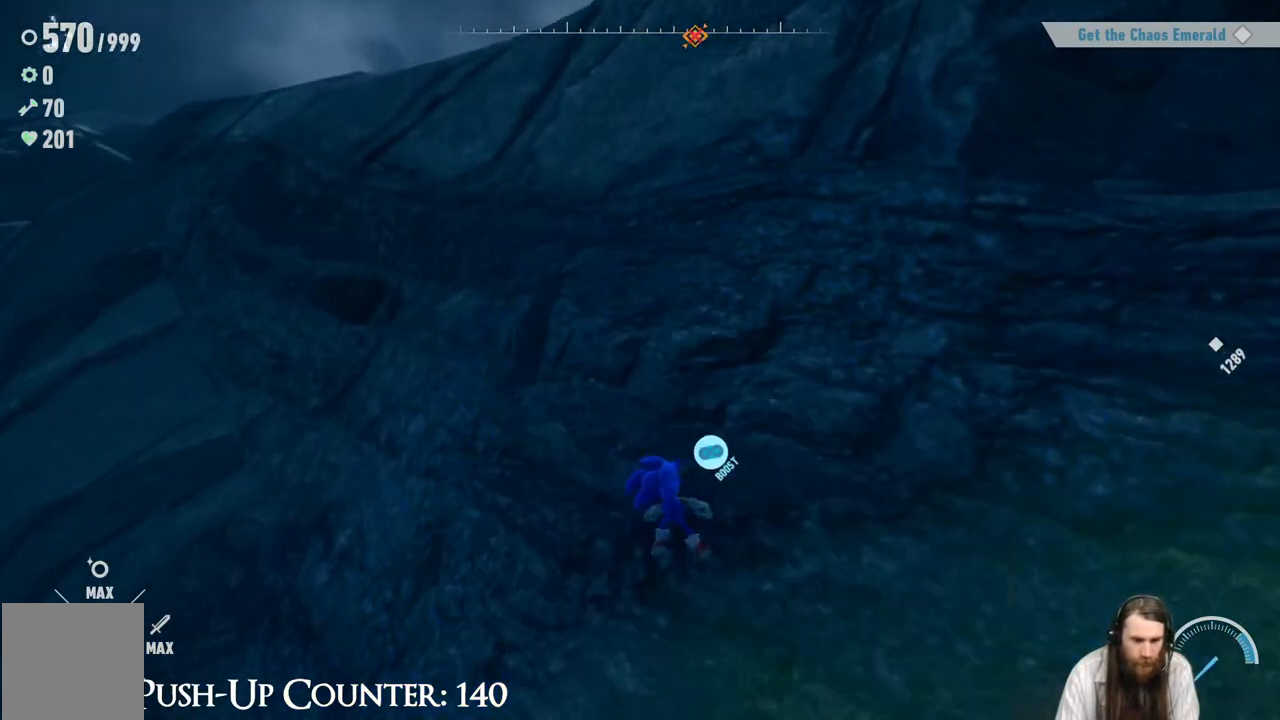
{"buttons": [], "left_stick": "up-right", "right_stick": "center", "events": [[83, "A", "down"], [233, "left_stick", "up-right"], [350, "A", "up"]]}
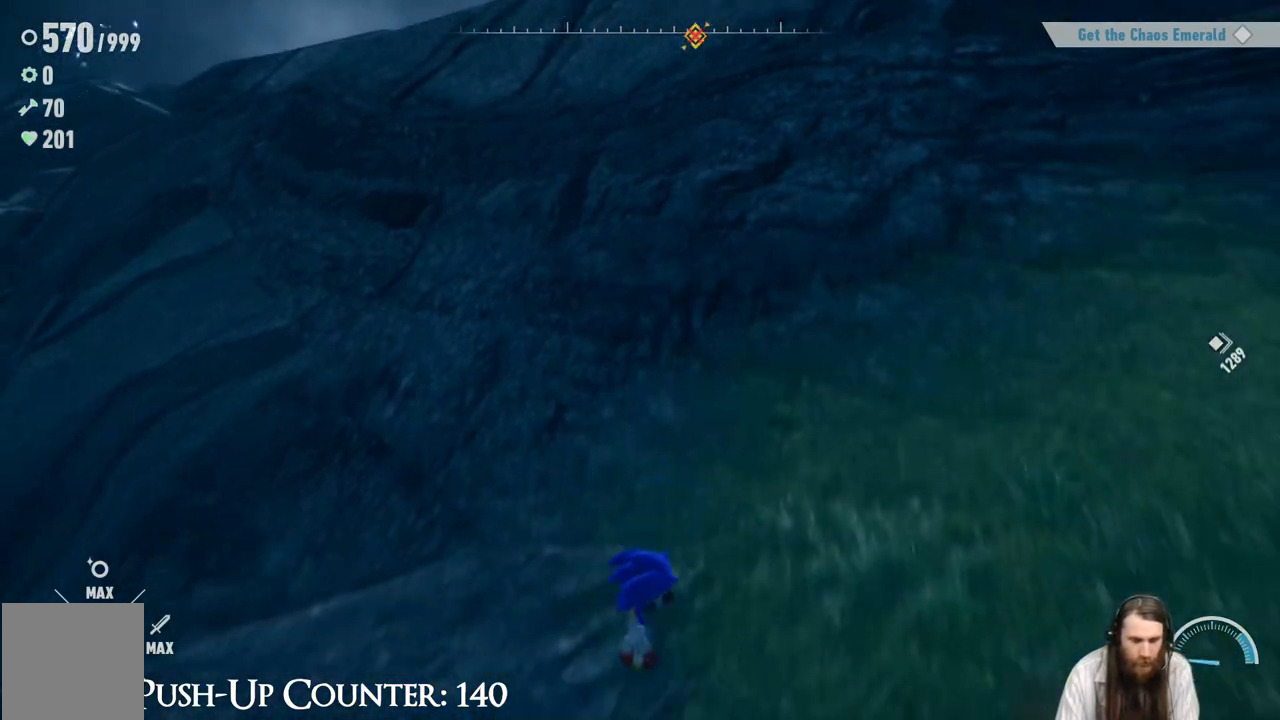
{"buttons": [], "left_stick": "up", "right_stick": "down", "events": [[50, "right_stick", "right"], [233, "left_stick", "right"], [417, "left_stick", "up"], [467, "right_stick", "down"]]}
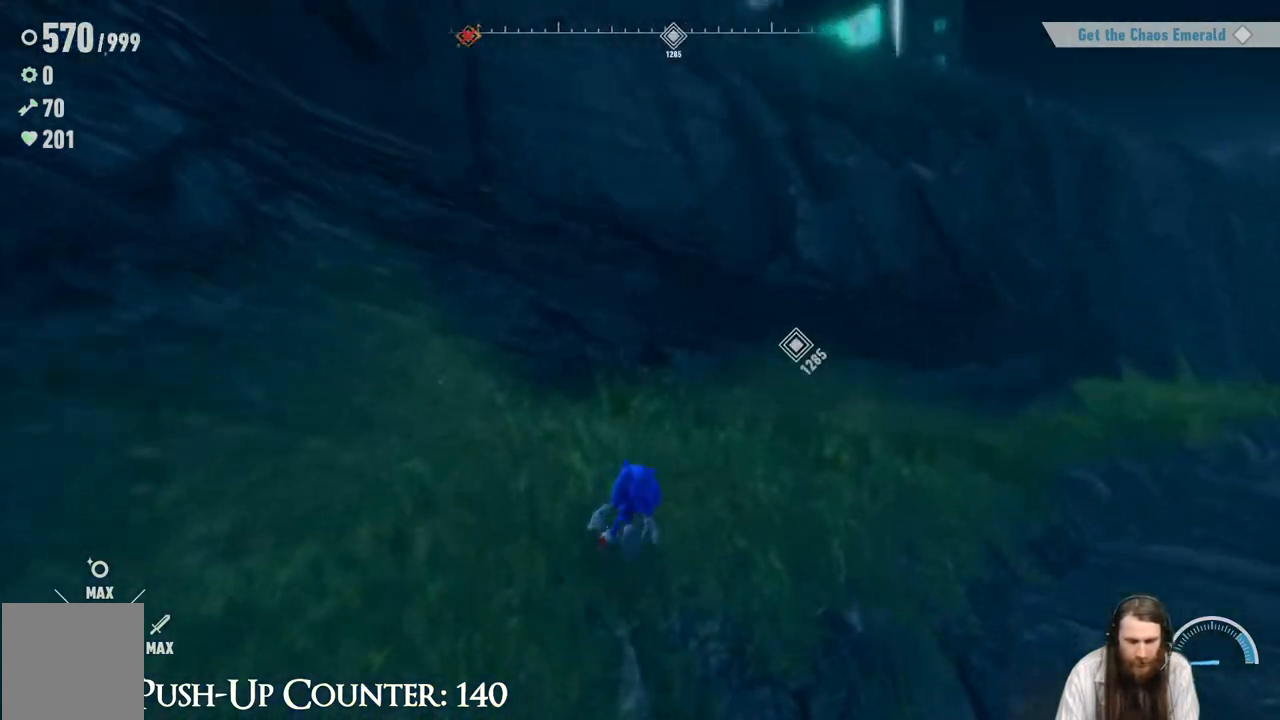
{"buttons": [], "left_stick": "up-right", "right_stick": "center", "events": [[17, "right_stick", "center"], [183, "left_stick", "up-right"], [233, "right_stick", "right"], [450, "right_stick", "center"]]}
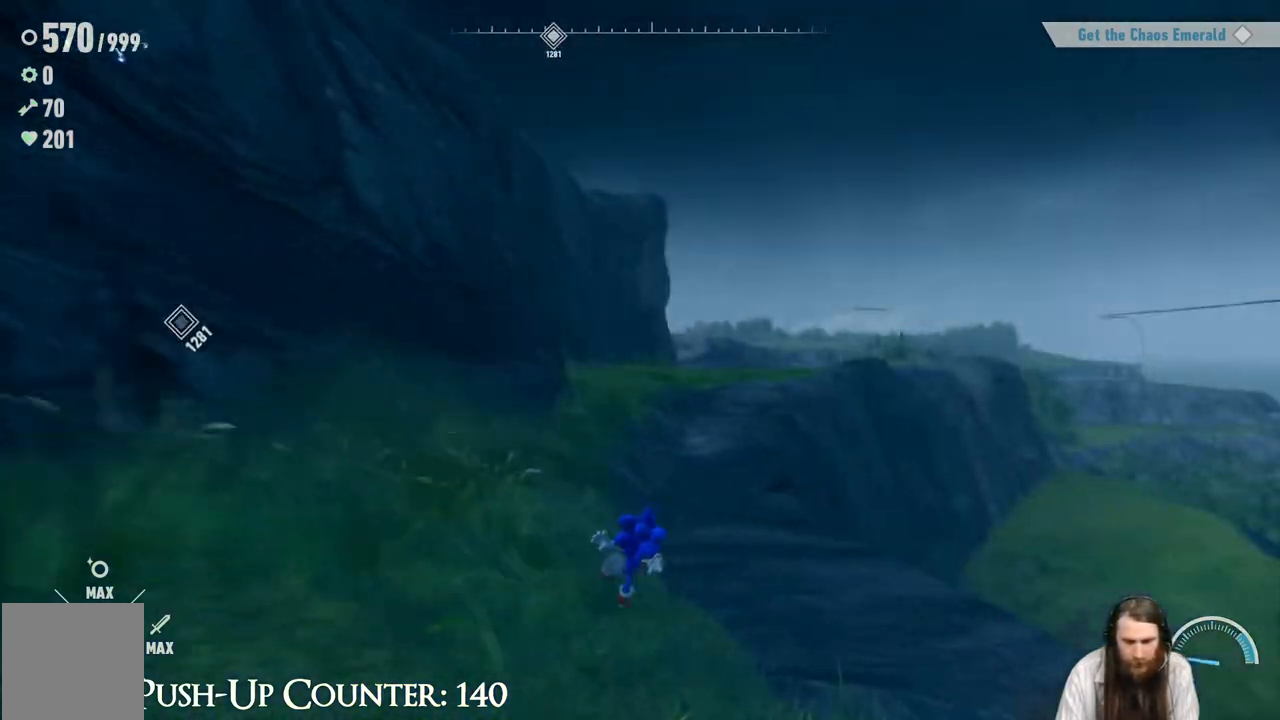
{"buttons": ["R2"], "left_stick": "up", "right_stick": "center", "events": [[100, "R2", "down"], [333, "left_stick", "up"]]}
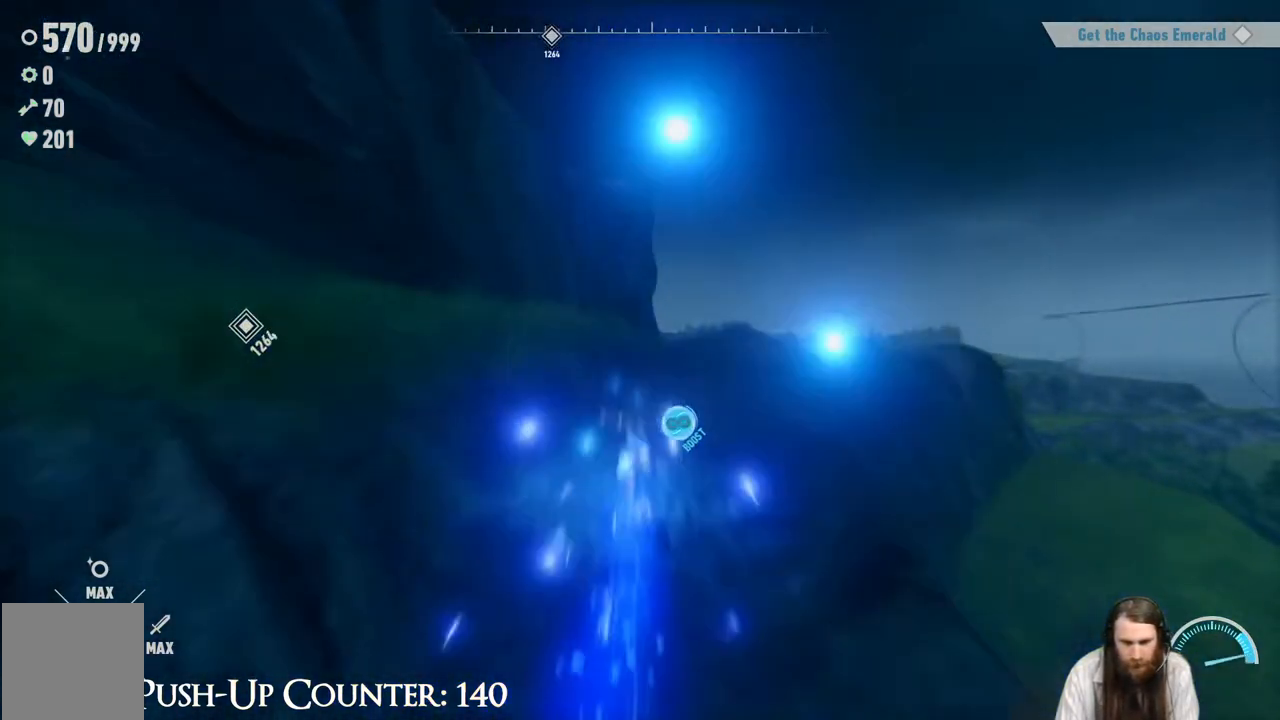
{"buttons": ["R2"], "left_stick": "up", "right_stick": "center", "events": []}
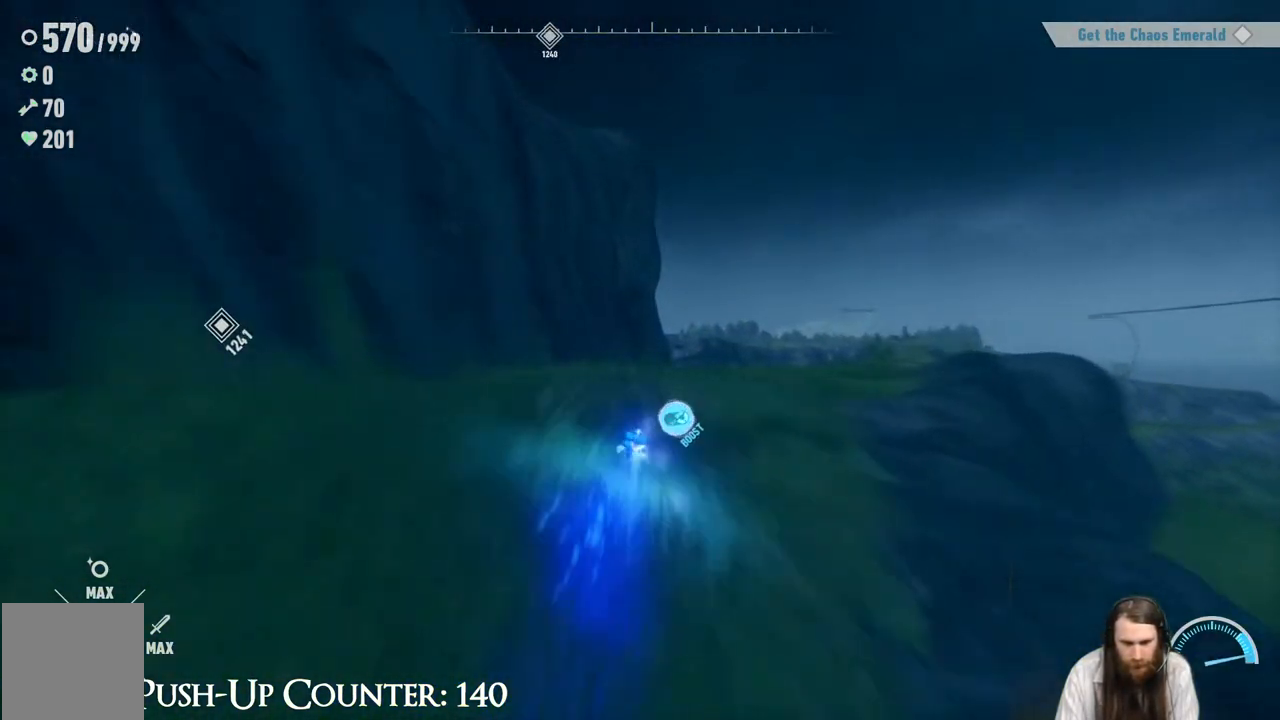
{"buttons": ["R2"], "left_stick": "up-right", "right_stick": "center", "events": [[350, "left_stick", "up-right"]]}
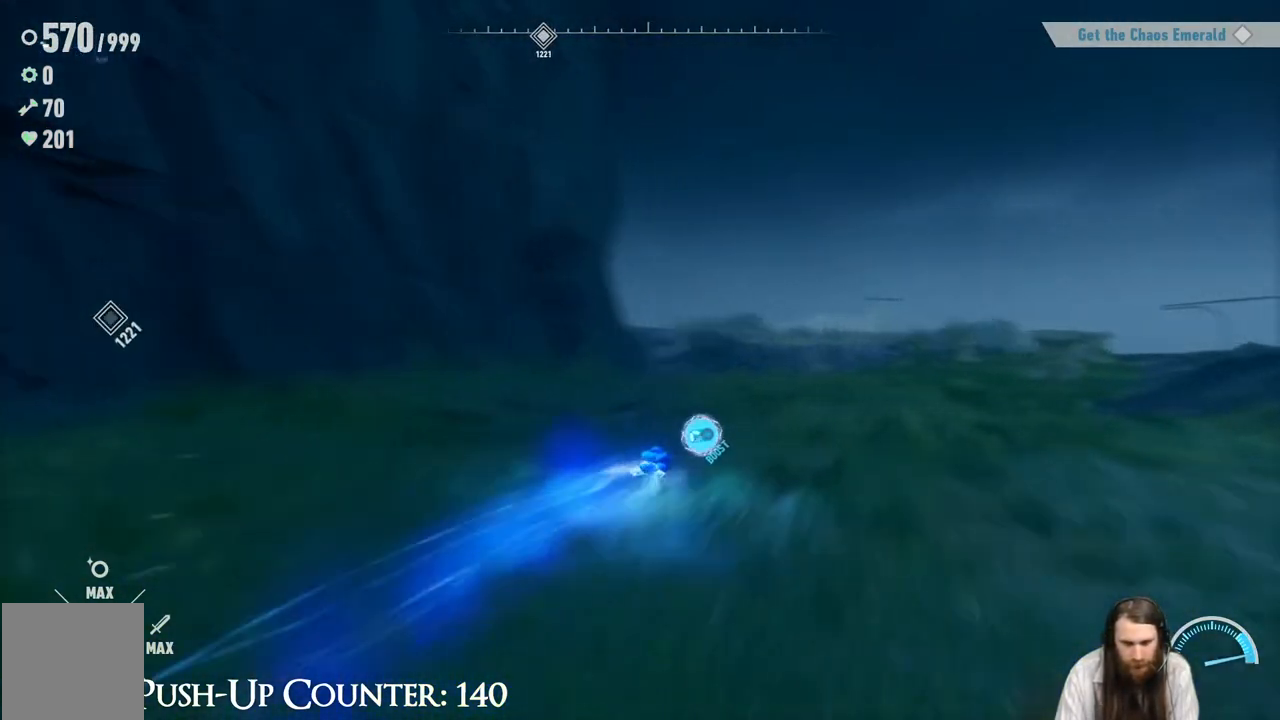
{"buttons": ["R2"], "left_stick": "up-right", "right_stick": "left", "events": [[317, "right_stick", "left"]]}
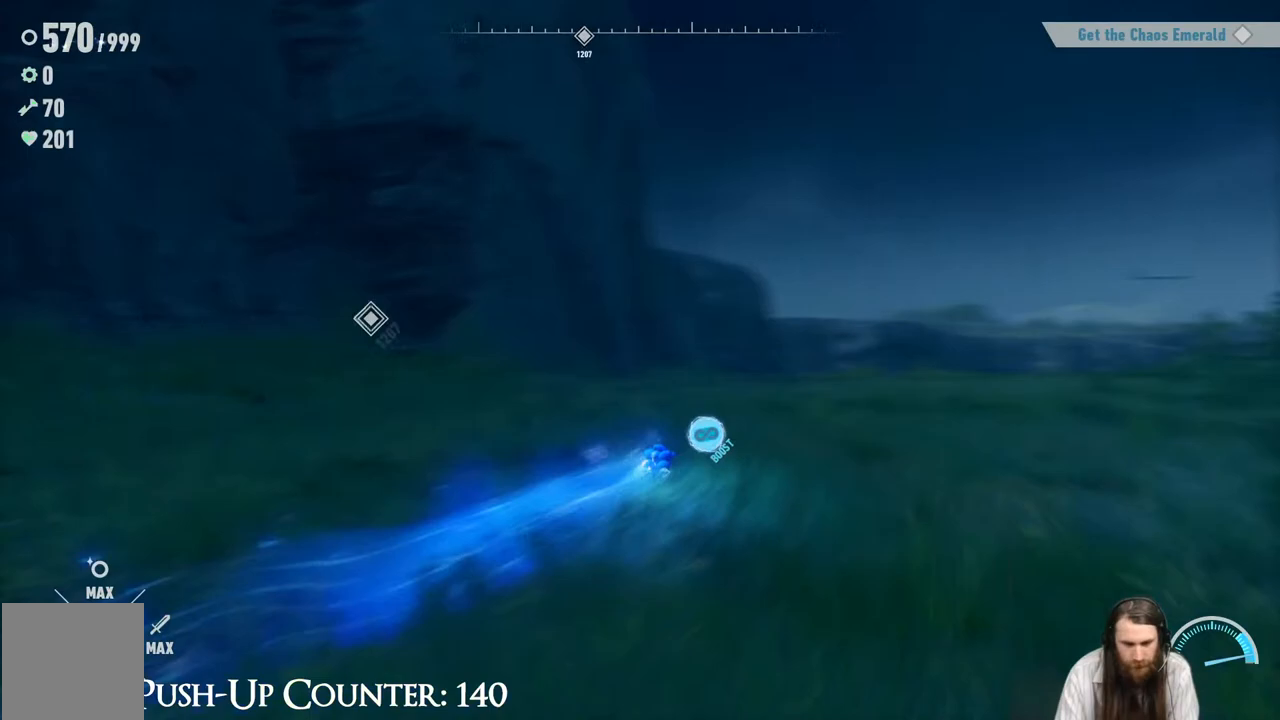
{"buttons": ["R2"], "left_stick": "up-right", "right_stick": "center", "events": [[233, "right_stick", "center"]]}
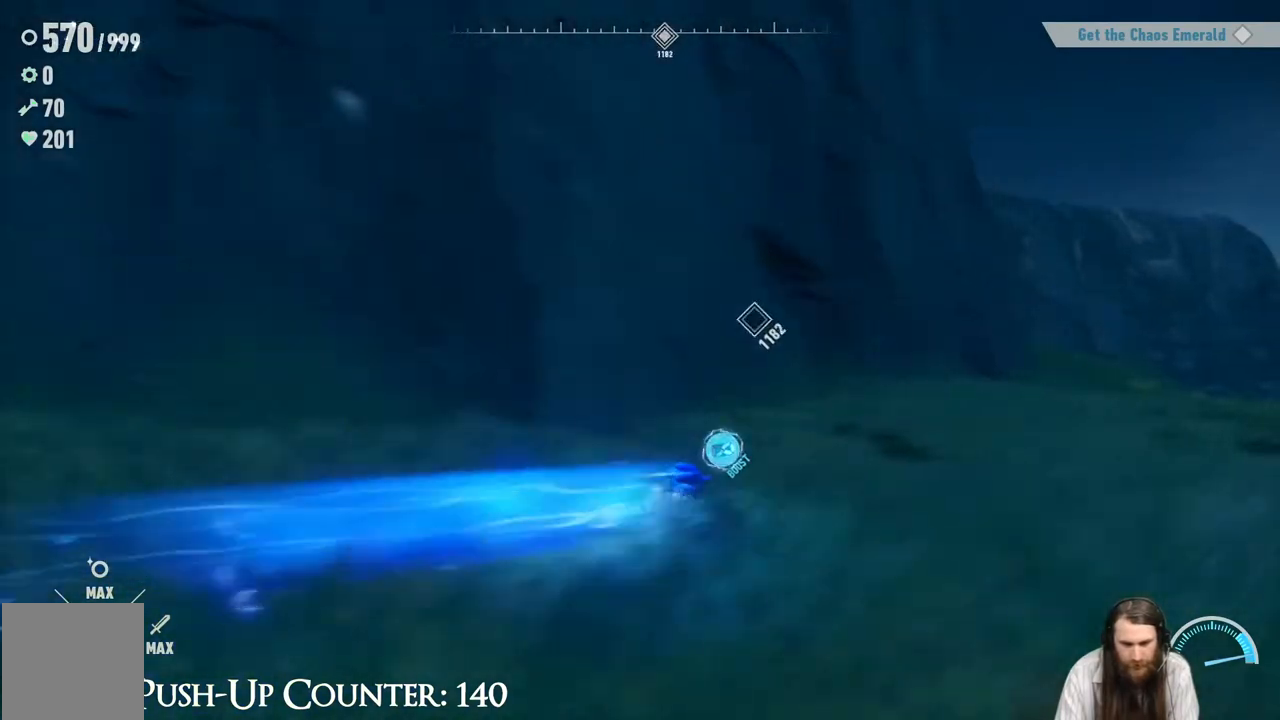
{"buttons": ["R2"], "left_stick": "up-right", "right_stick": "center", "events": [[283, "right_stick", "right"], [383, "right_stick", "center"]]}